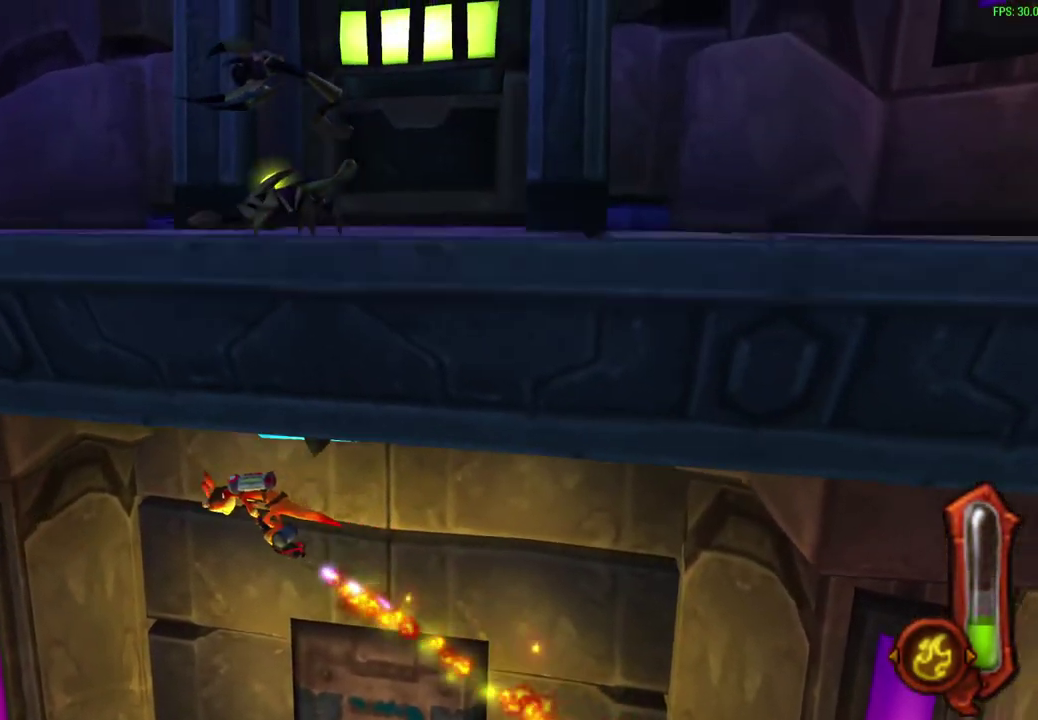
Gameplay with a controller (PlayStation layout); each line is a JSON object with the inputs held at the frame after it (dt_ms = milliseconds from this image to that frame). "events" lists button and stick changes between this image and that frame as [ms after this image, input, new state], when the widget could be followed in between. Not read: right_stick.
{"dt_ms": 600, "buttons": [], "left_stick": "up-left", "events": [[67, "left_stick", "up-left"], [200, "CIRCLE", "up"], [233, "left_stick", "left"], [417, "left_stick", "up-left"]]}
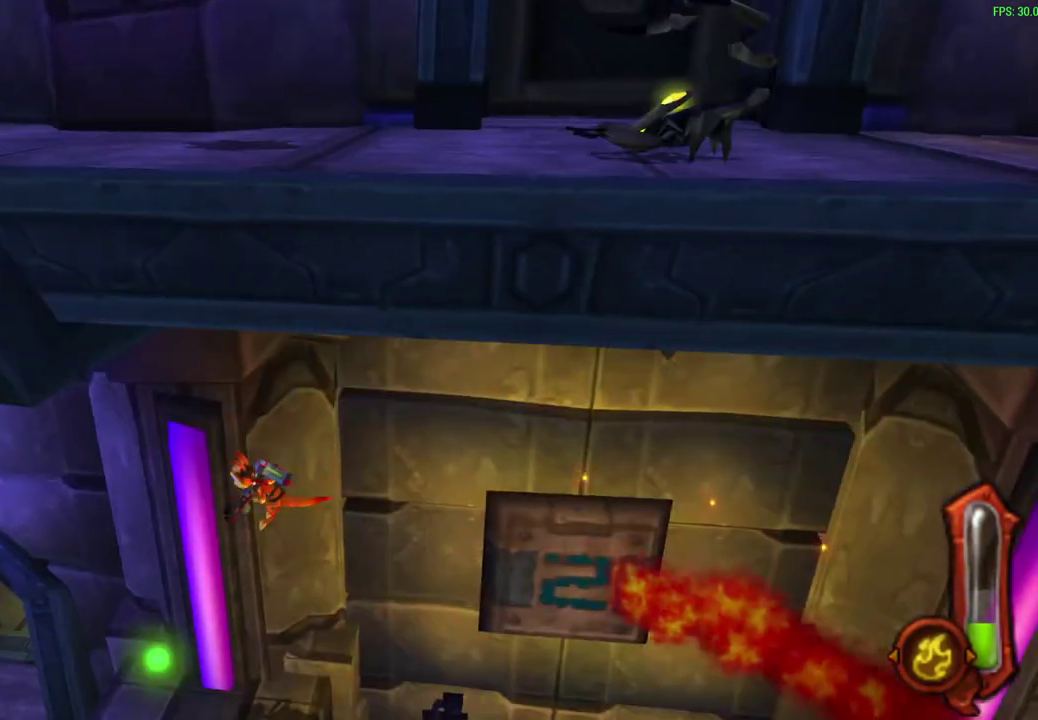
{"dt_ms": 600, "buttons": [], "left_stick": "down"}
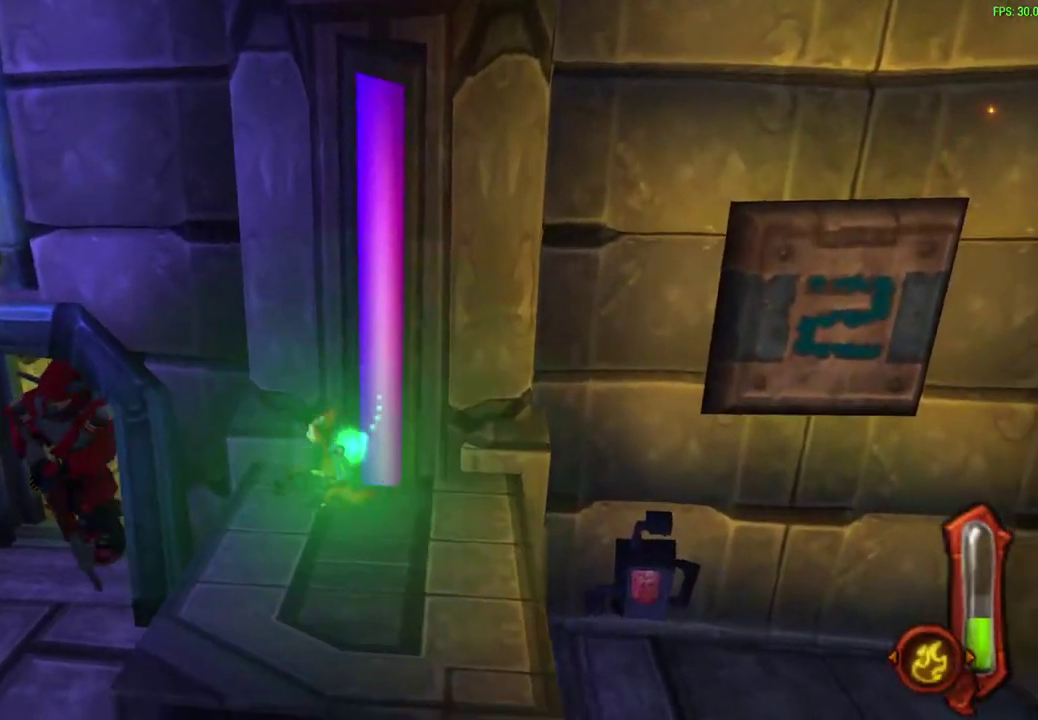
{"dt_ms": 700, "buttons": [], "left_stick": "left"}
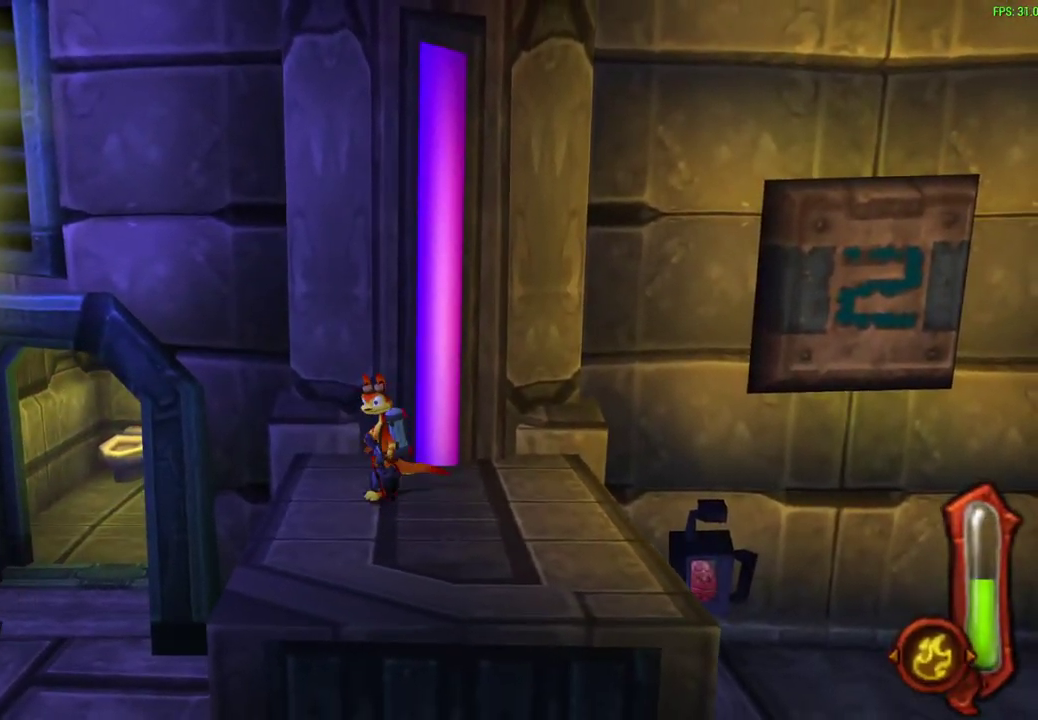
{"dt_ms": 300, "buttons": [], "left_stick": "left", "events": []}
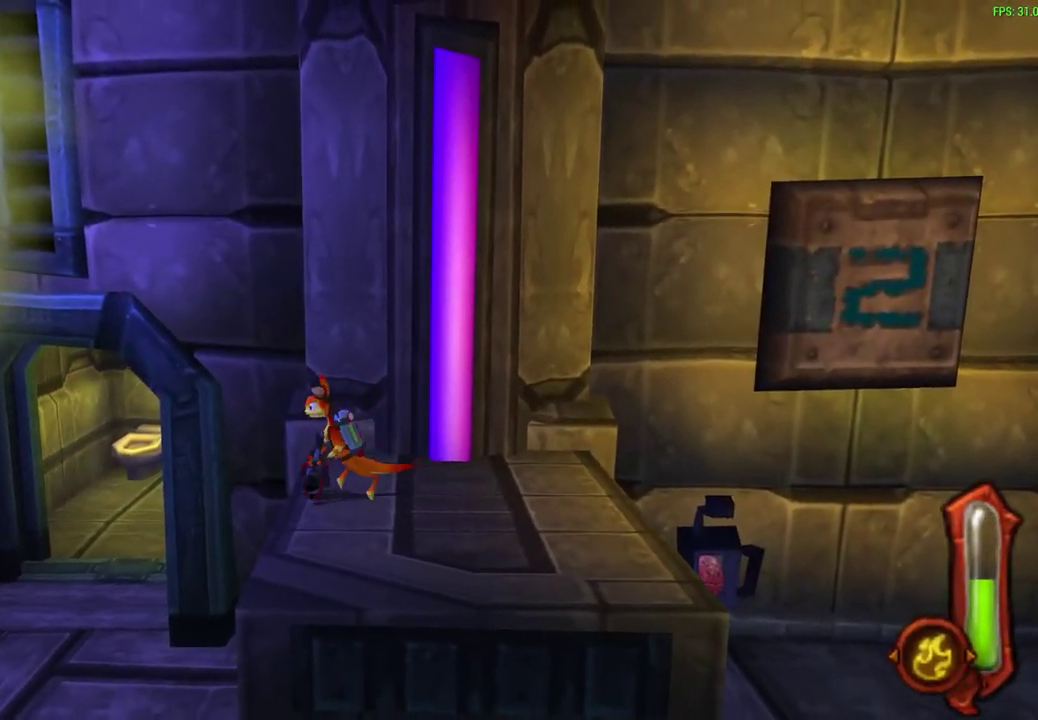
{"dt_ms": 300, "buttons": [], "left_stick": "left", "events": []}
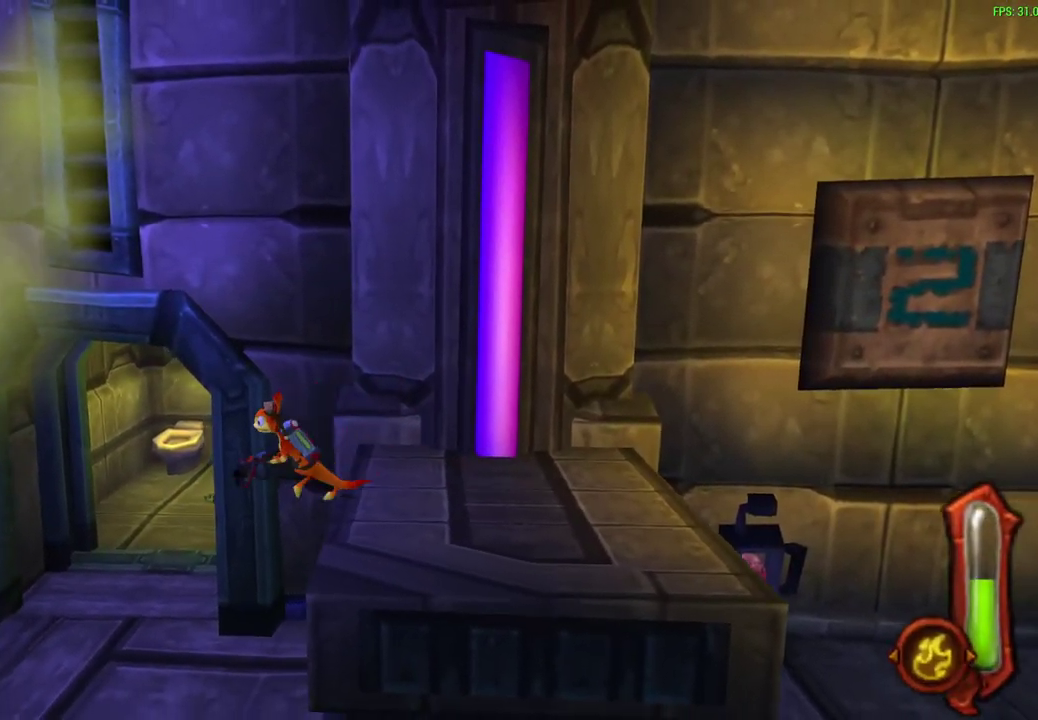
{"dt_ms": 600, "buttons": [], "left_stick": "left", "events": []}
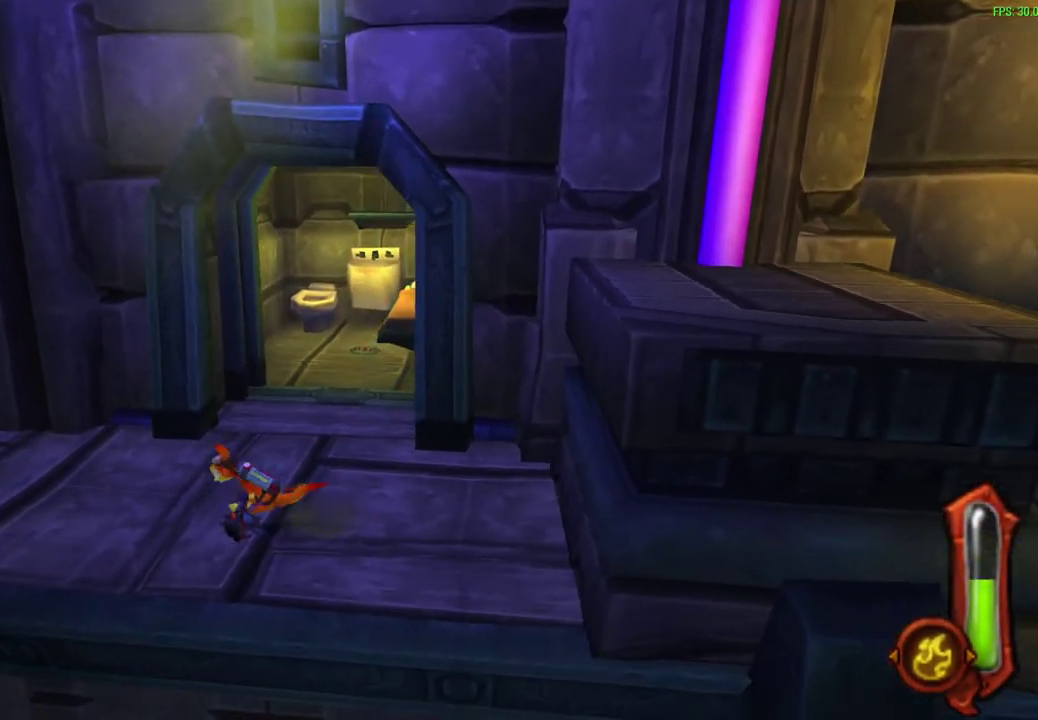
{"dt_ms": 600, "buttons": [], "left_stick": "left", "events": [[217, "left_stick", "up-left"], [467, "left_stick", "left"]]}
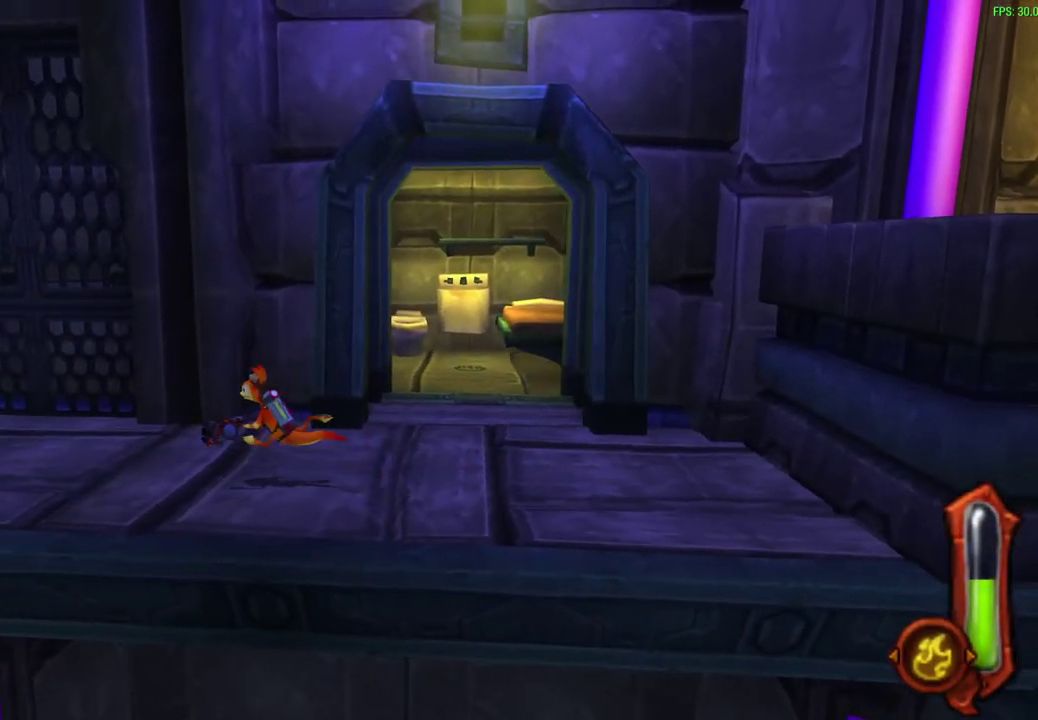
{"dt_ms": 400, "buttons": [], "left_stick": "left", "events": []}
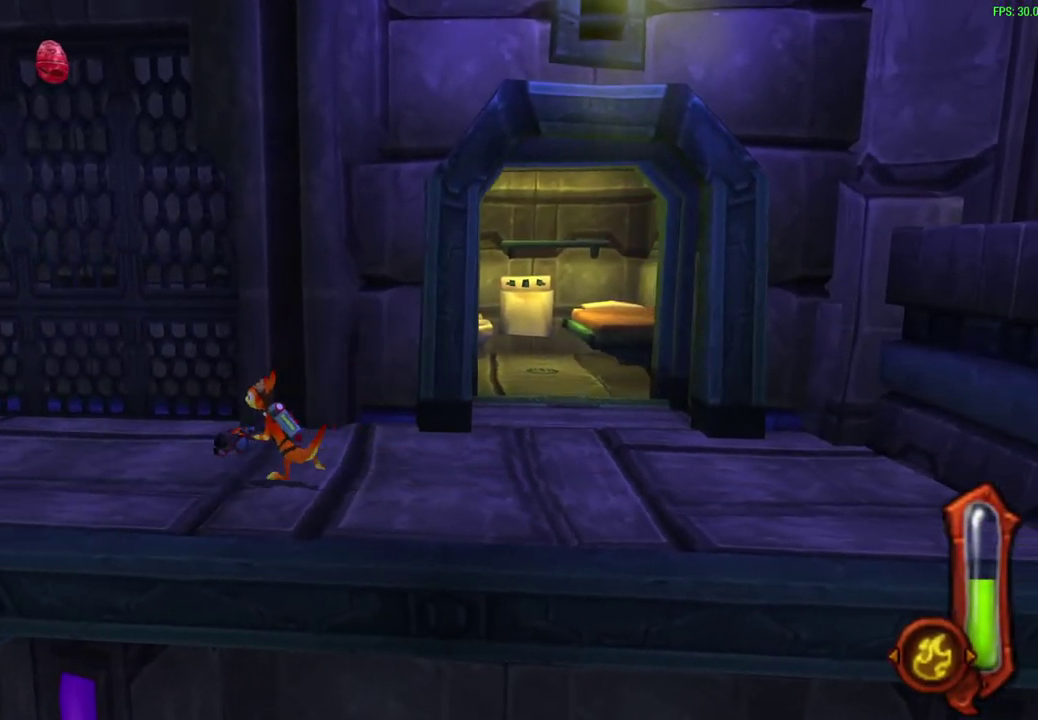
{"dt_ms": 700, "buttons": [], "left_stick": "left", "events": []}
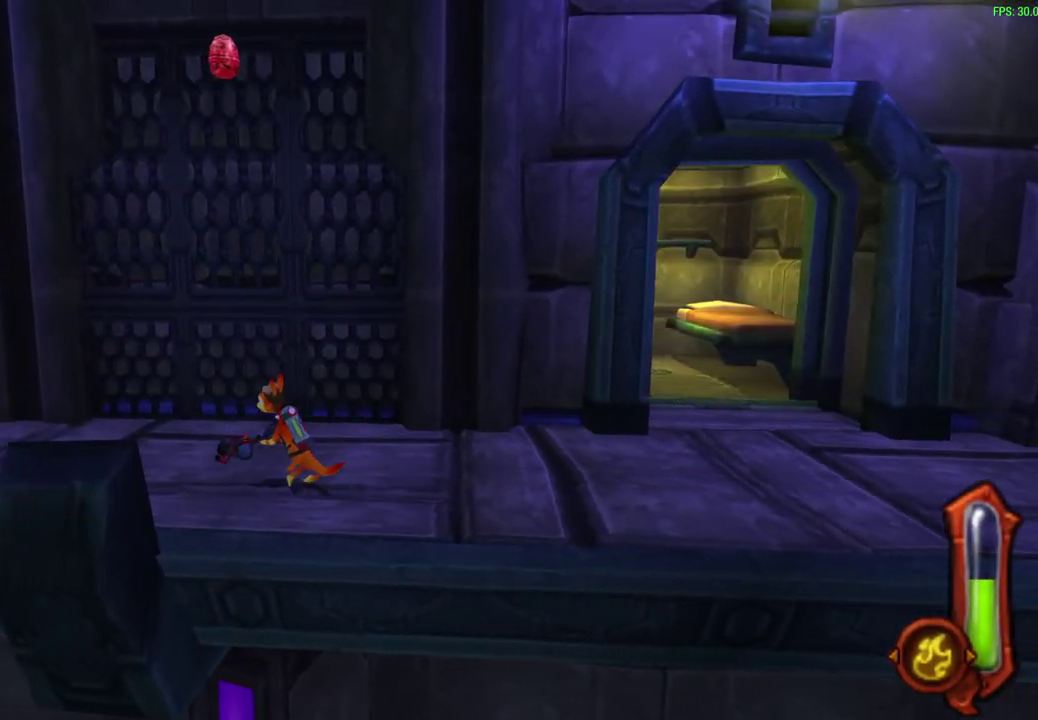
{"dt_ms": 600, "buttons": [], "left_stick": "left", "events": []}
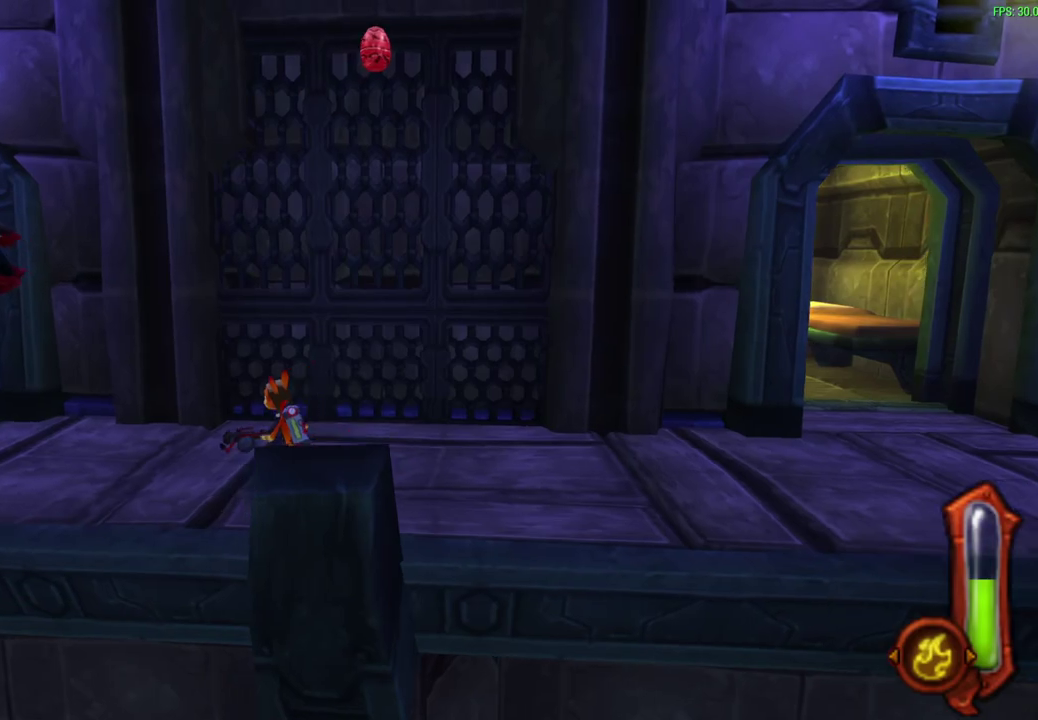
{"dt_ms": 300, "buttons": [], "left_stick": "left", "events": []}
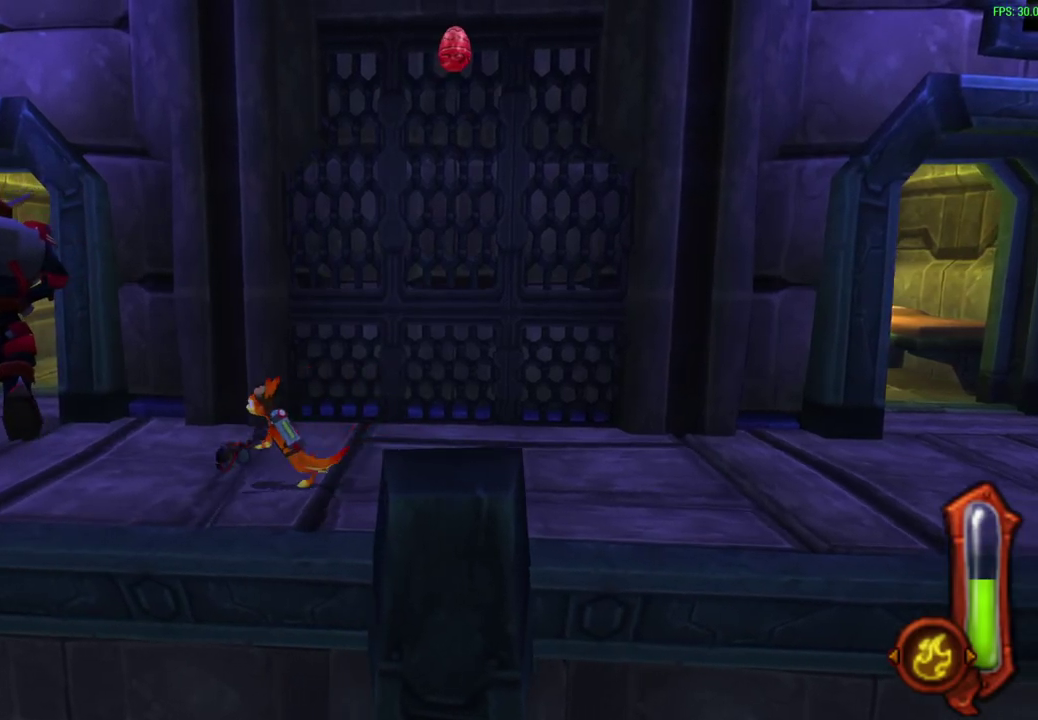
{"dt_ms": 400, "buttons": [], "left_stick": "left", "events": []}
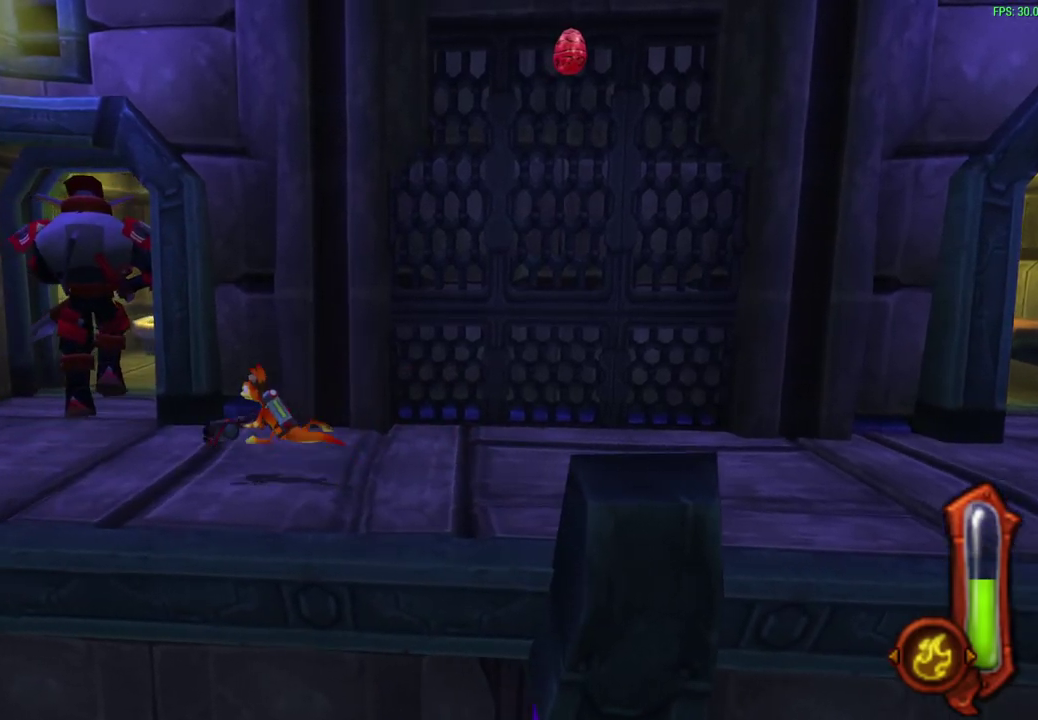
{"dt_ms": 700, "buttons": [], "left_stick": "left", "events": [[200, "CROSS", "down"], [417, "CROSS", "up"]]}
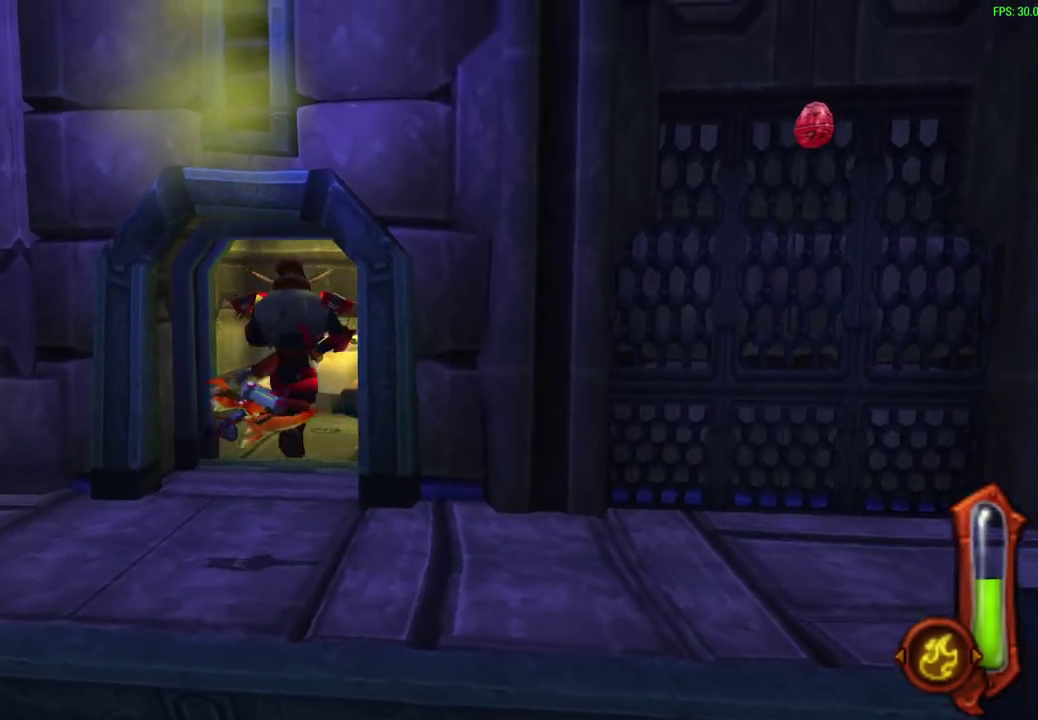
{"dt_ms": 600, "buttons": [], "left_stick": "left", "events": [[250, "CROSS", "down"], [467, "CROSS", "up"]]}
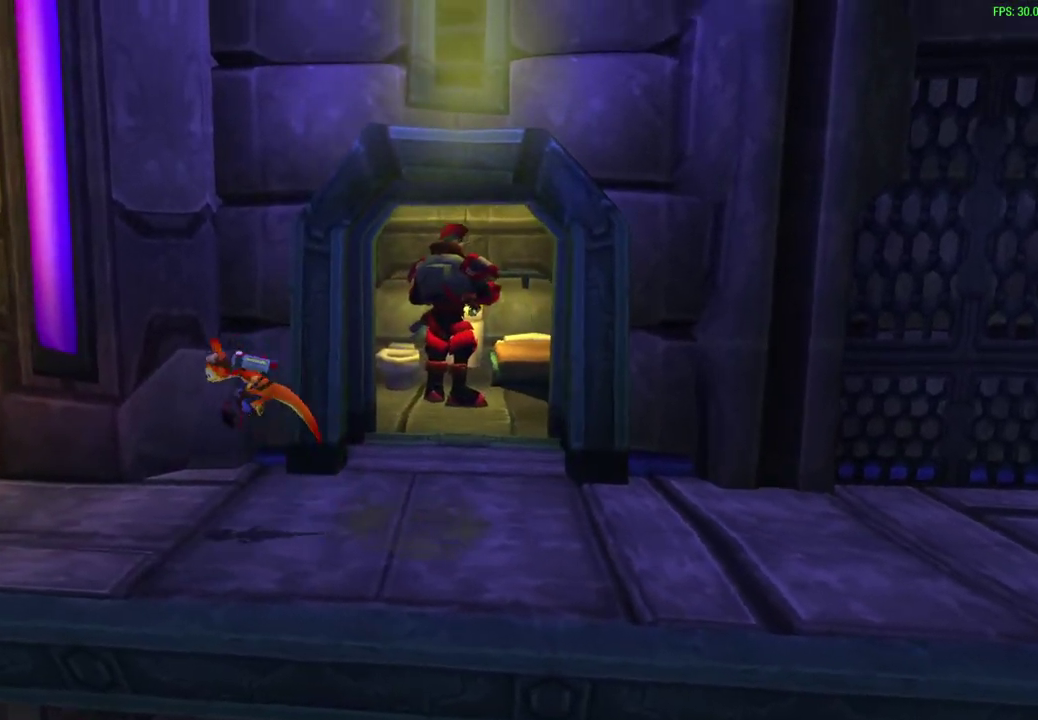
{"dt_ms": 300, "buttons": [], "left_stick": "left", "events": []}
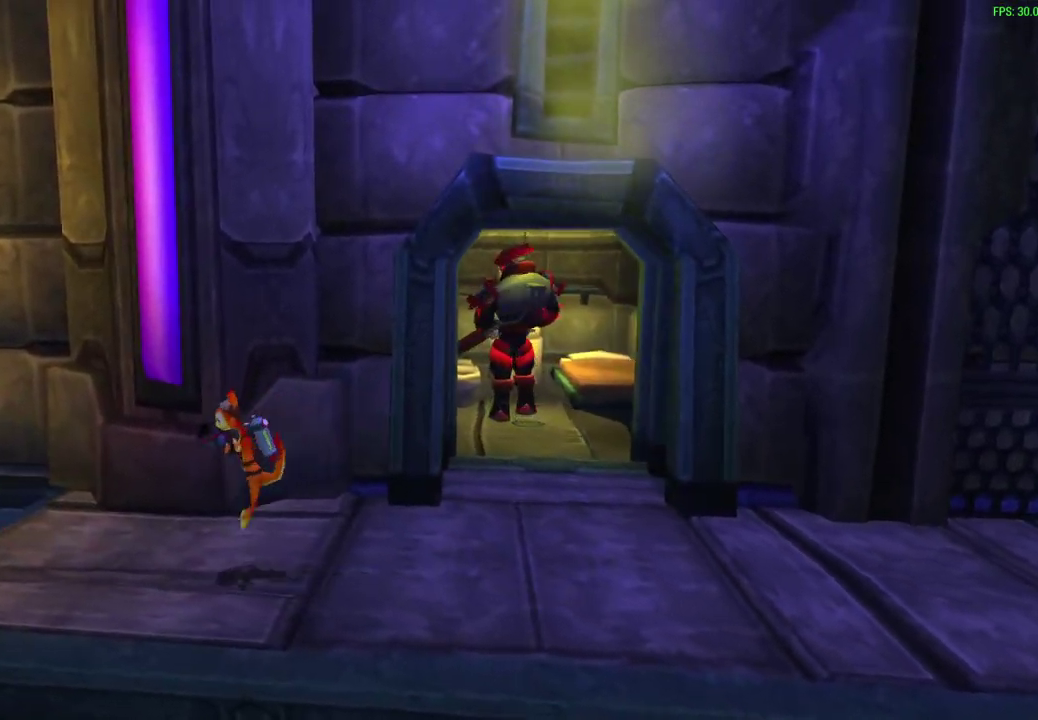
{"dt_ms": 300, "buttons": ["CROSS"], "left_stick": "left", "events": [[167, "CROSS", "down"]]}
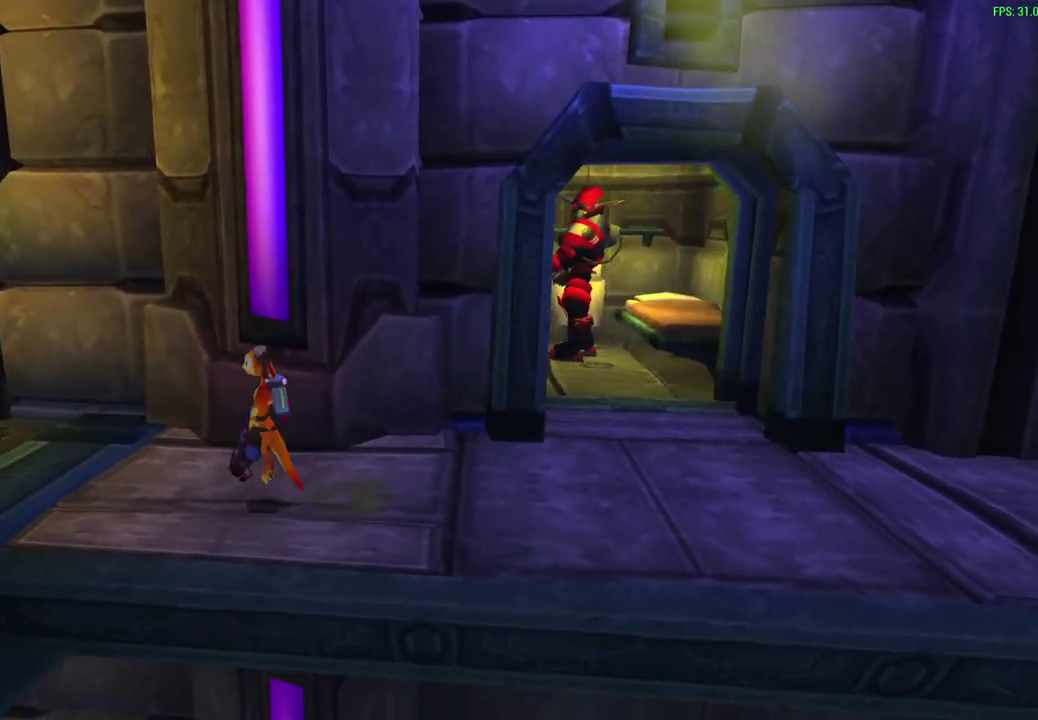
{"dt_ms": 600, "buttons": [], "left_stick": "up-left", "events": [[67, "CROSS", "up"], [450, "left_stick", "up-left"]]}
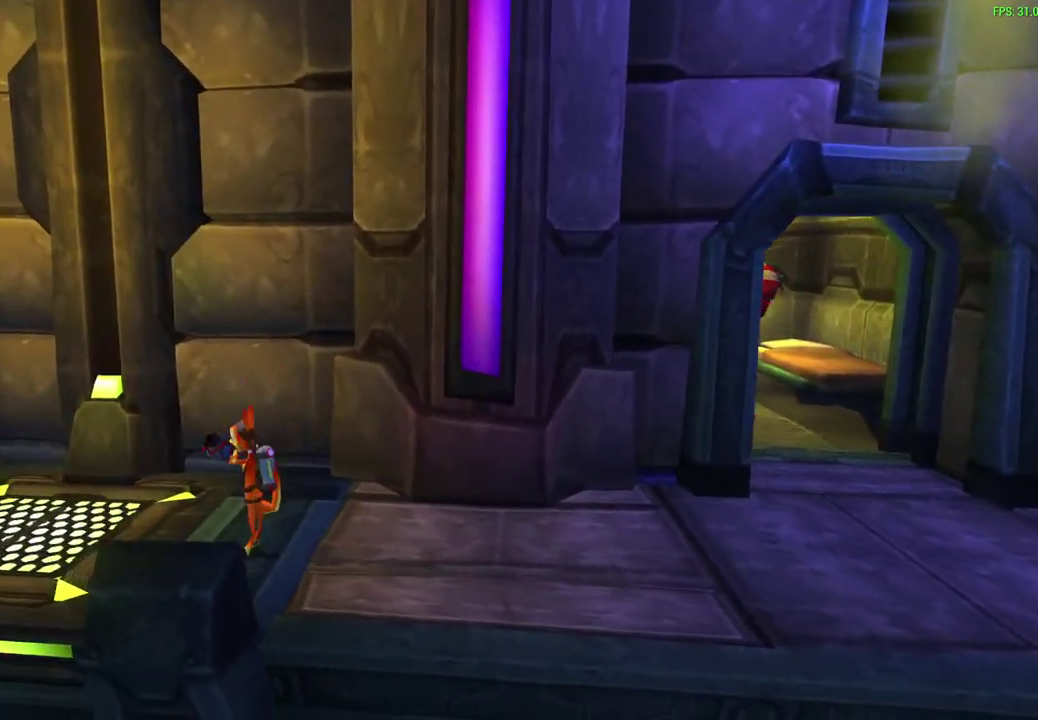
{"dt_ms": 600, "buttons": [], "left_stick": "center", "events": [[367, "left_stick", "center"], [483, "left_stick", "right"], [567, "left_stick", "center"]]}
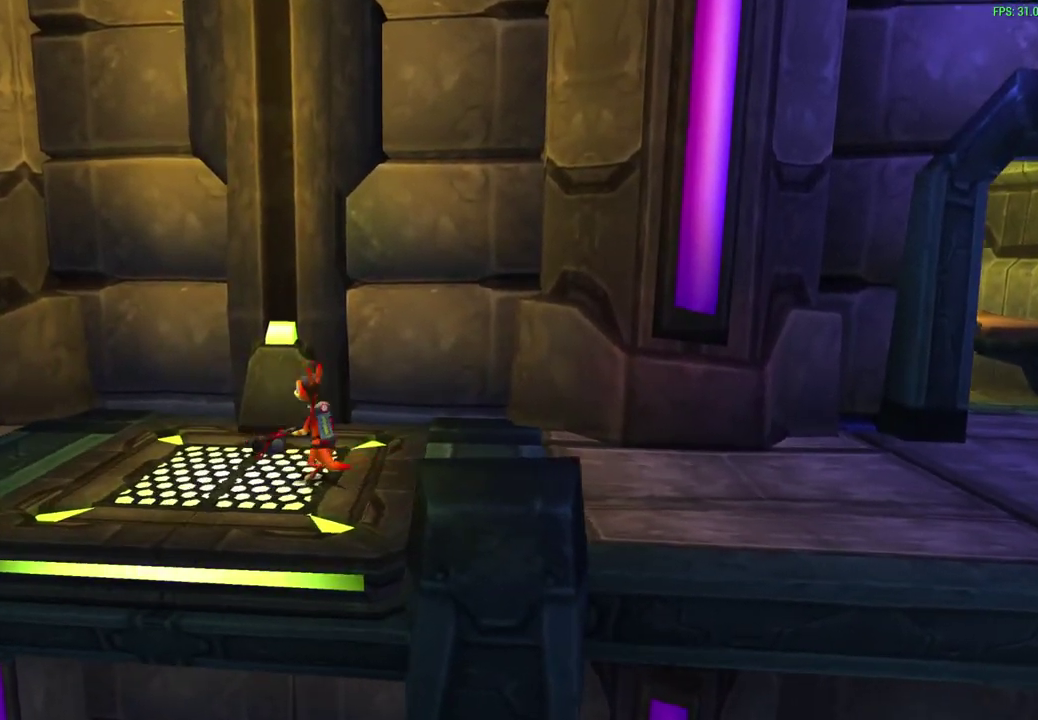
{"dt_ms": 500, "buttons": [], "left_stick": "center", "events": []}
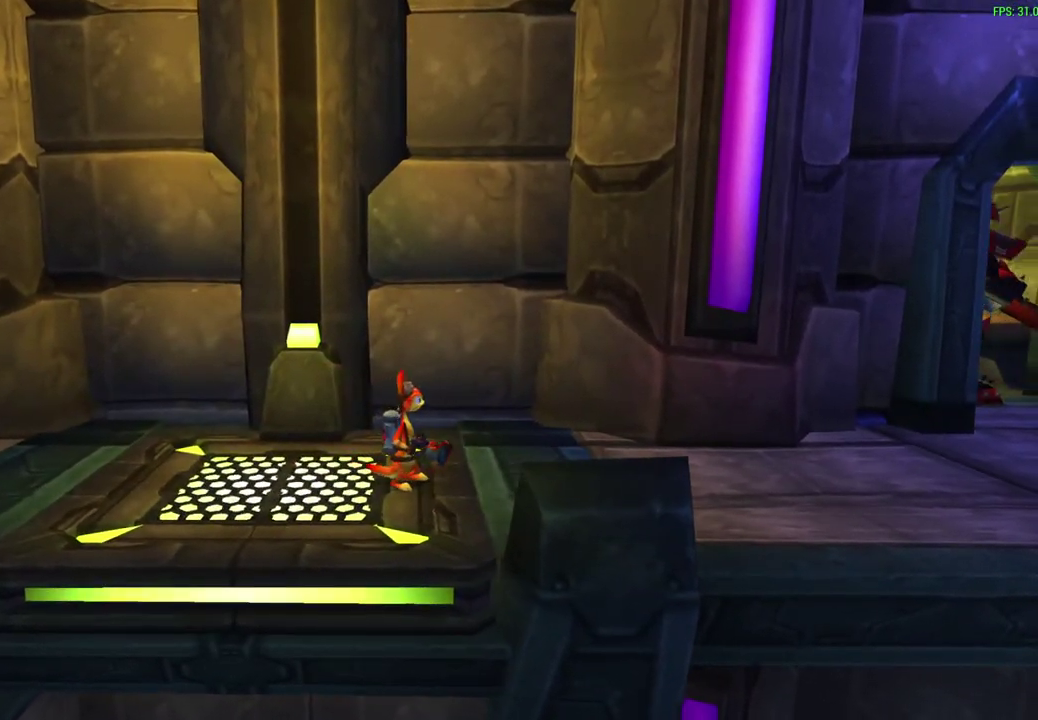
{"dt_ms": 600, "buttons": [], "left_stick": "center", "events": []}
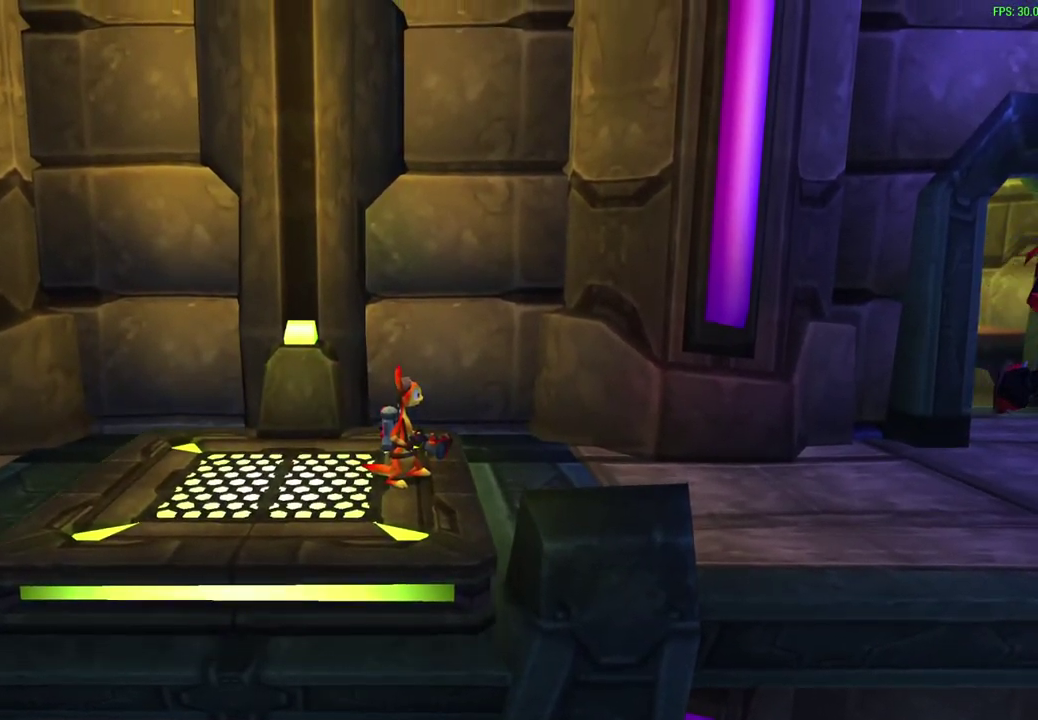
{"dt_ms": 600, "buttons": [], "left_stick": "center", "events": []}
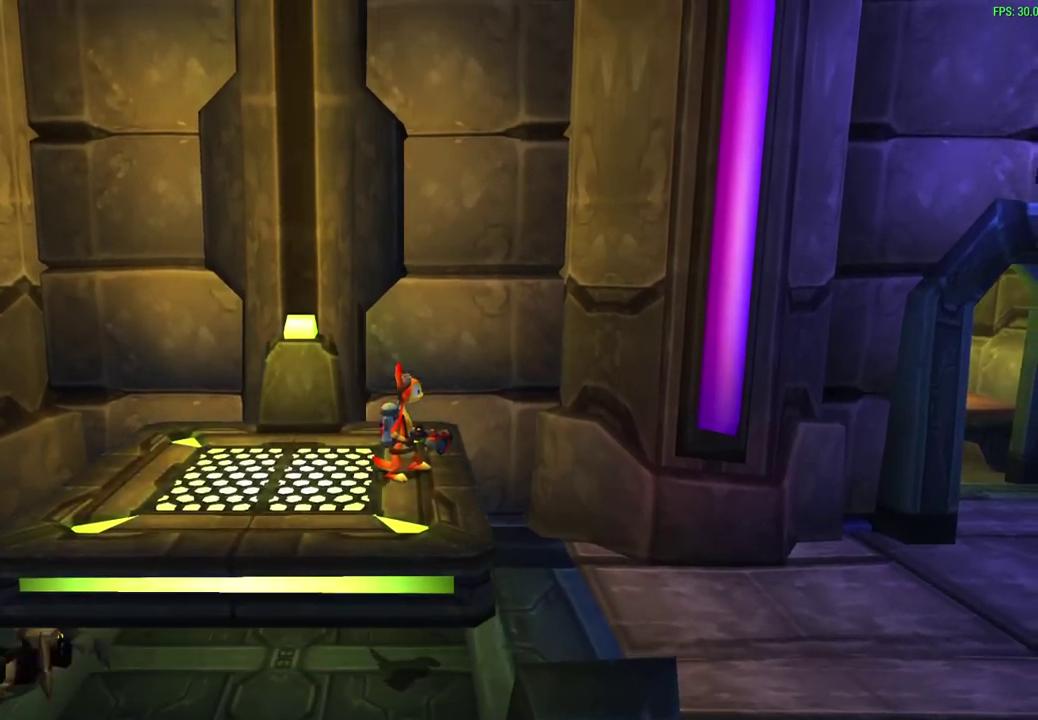
{"dt_ms": 300, "buttons": ["CROSS"], "left_stick": "right", "events": [[33, "left_stick", "right"], [300, "CROSS", "down"]]}
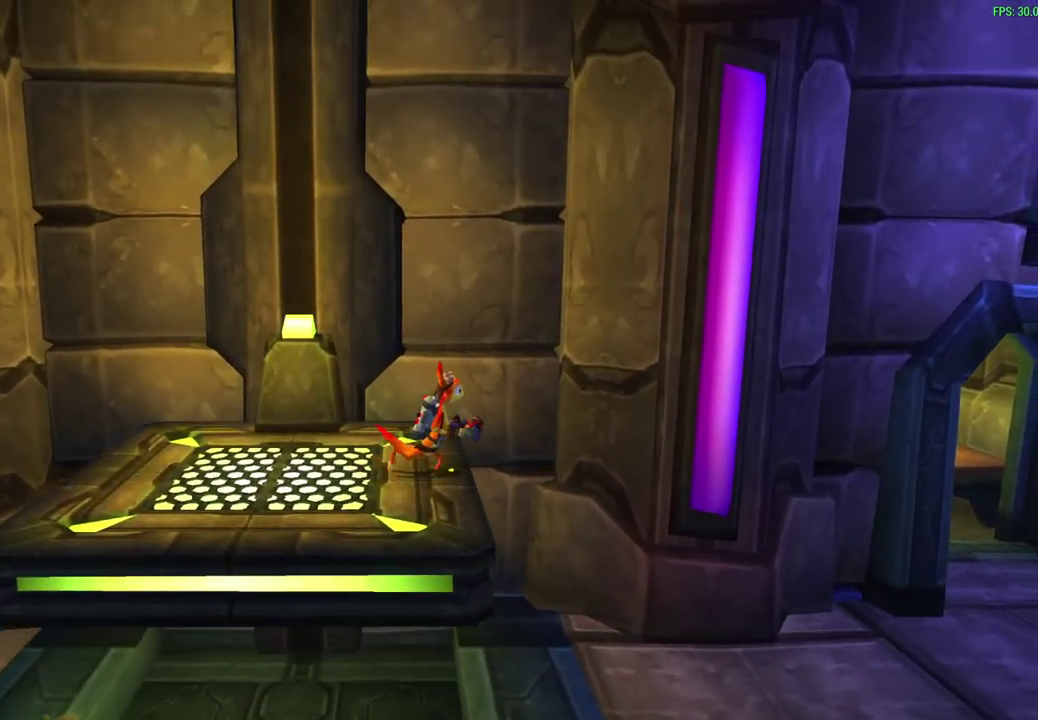
{"dt_ms": 300, "buttons": [], "left_stick": "right", "events": [[267, "CROSS", "up"]]}
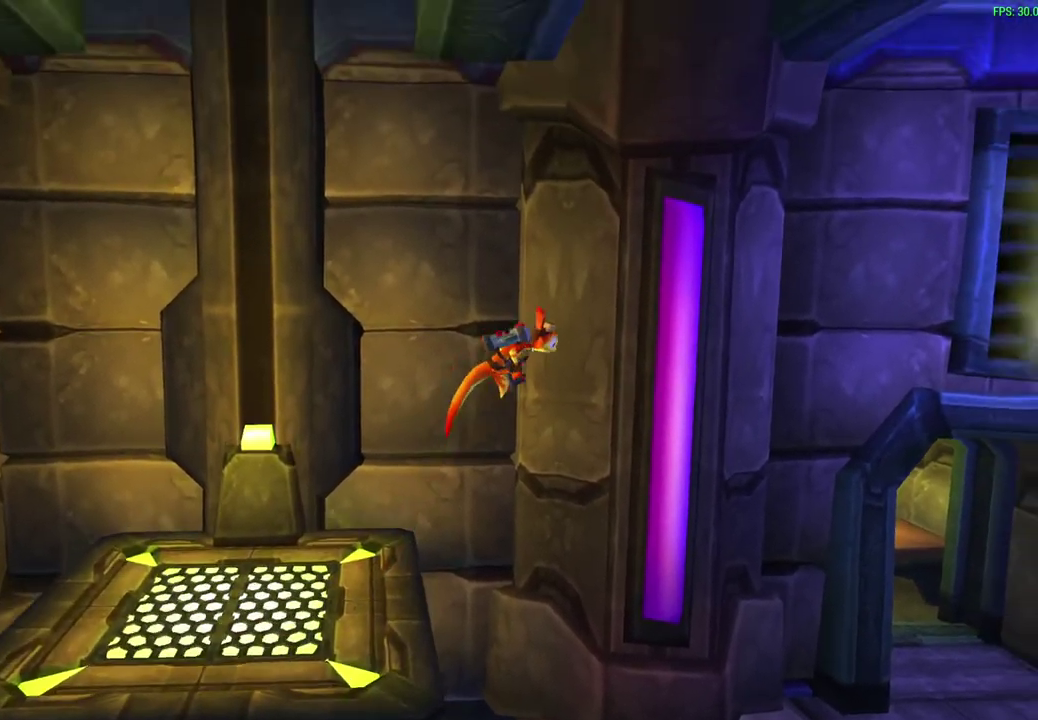
{"dt_ms": 600, "buttons": ["CIRCLE"], "left_stick": "down-right", "events": [[150, "CROSS", "down"], [200, "left_stick", "down-right"], [417, "CROSS", "up"], [567, "CIRCLE", "down"]]}
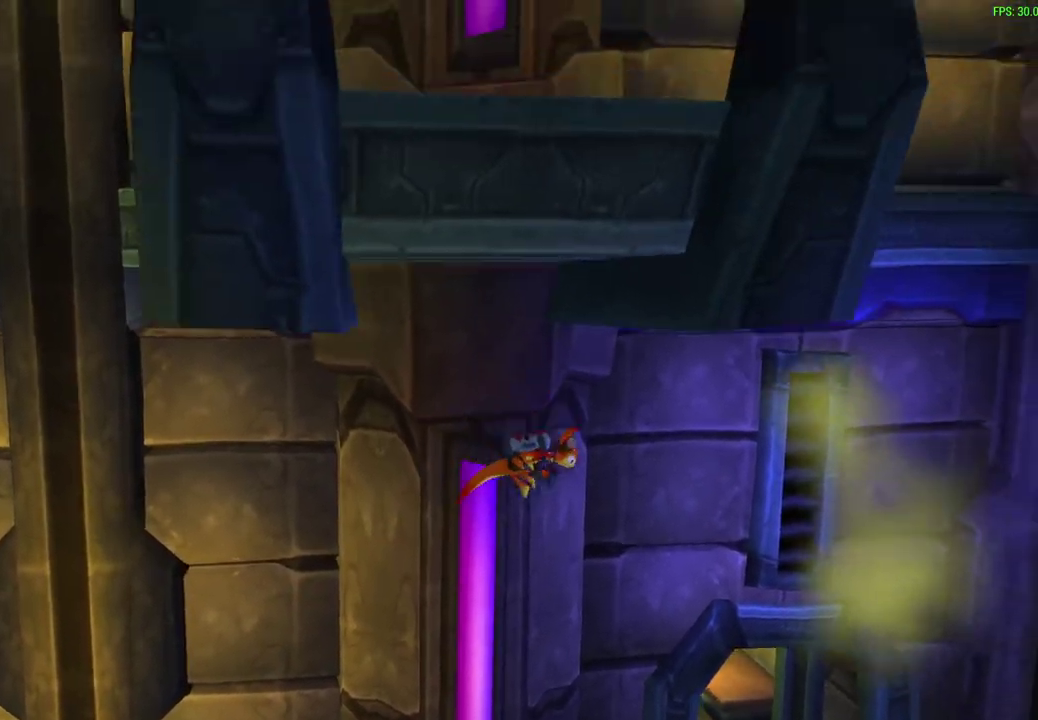
{"dt_ms": 600, "buttons": ["CIRCLE"], "left_stick": "right", "events": [[167, "left_stick", "right"]]}
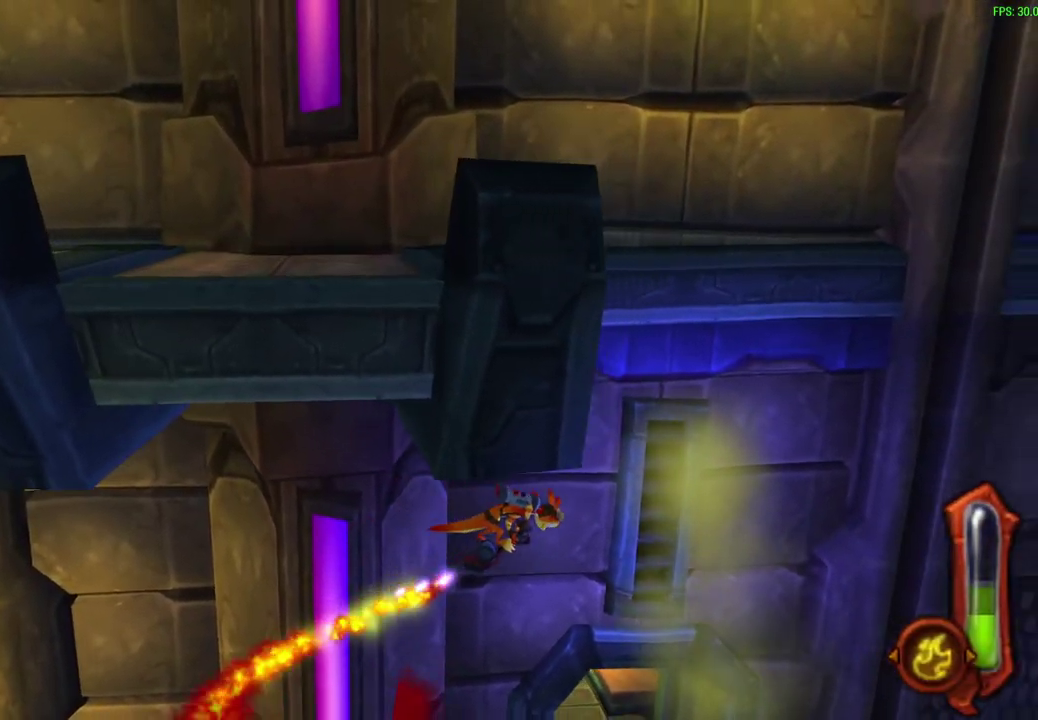
{"dt_ms": 600, "buttons": ["CIRCLE"], "left_stick": "right", "events": [[233, "left_stick", "center"], [500, "left_stick", "right"]]}
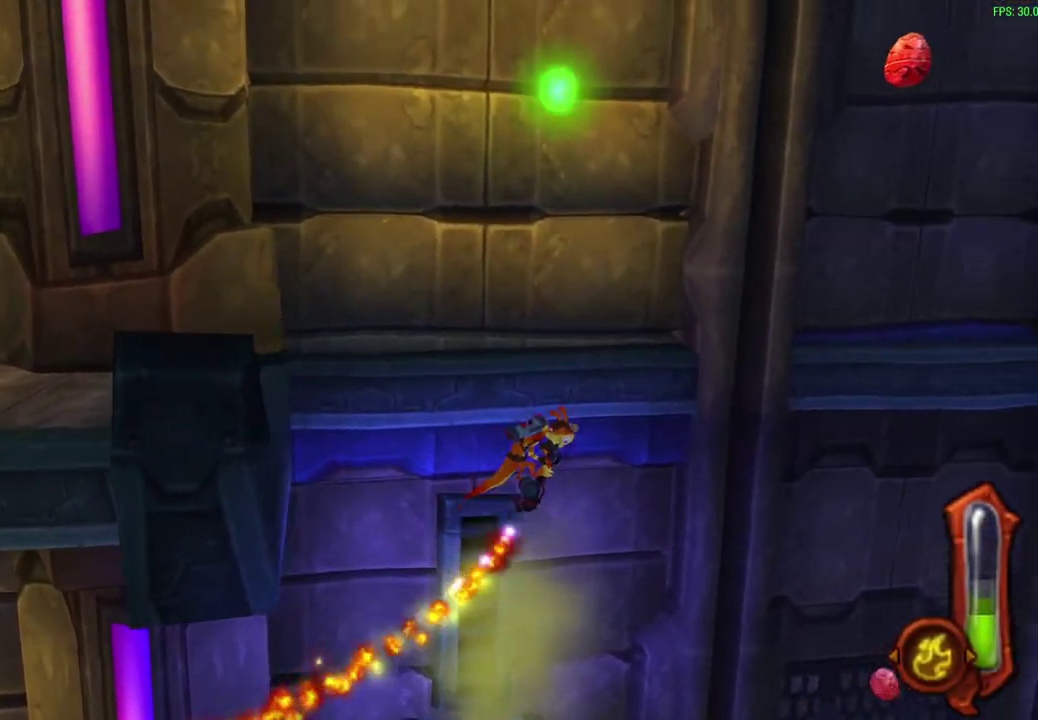
{"dt_ms": 600, "buttons": ["CIRCLE"], "left_stick": "center", "events": [[17, "left_stick", "center"]]}
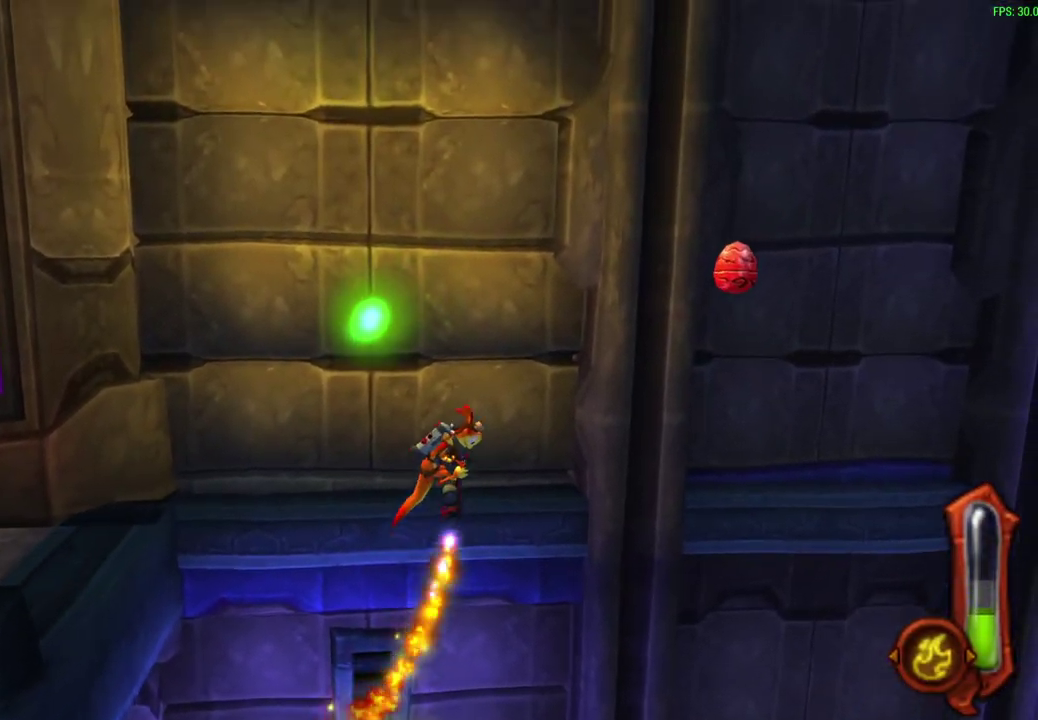
{"dt_ms": 300, "buttons": ["CIRCLE"], "left_stick": "down-right", "events": [[117, "left_stick", "right"], [167, "left_stick", "down-right"]]}
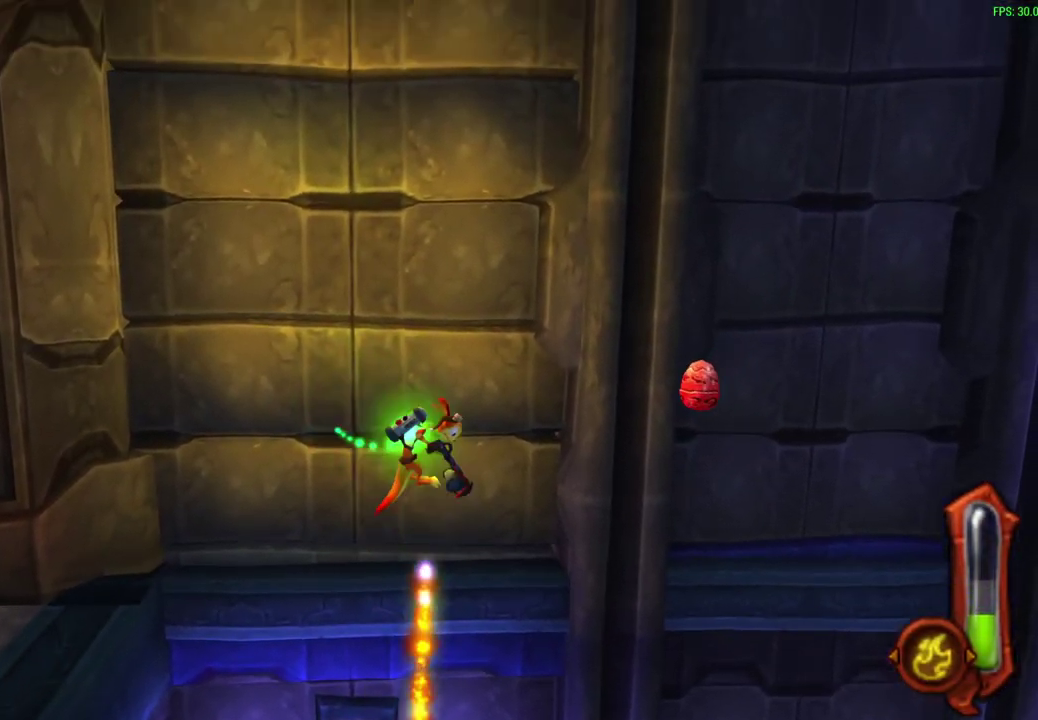
{"dt_ms": 300, "buttons": ["CIRCLE"], "left_stick": "right", "events": [[83, "left_stick", "right"]]}